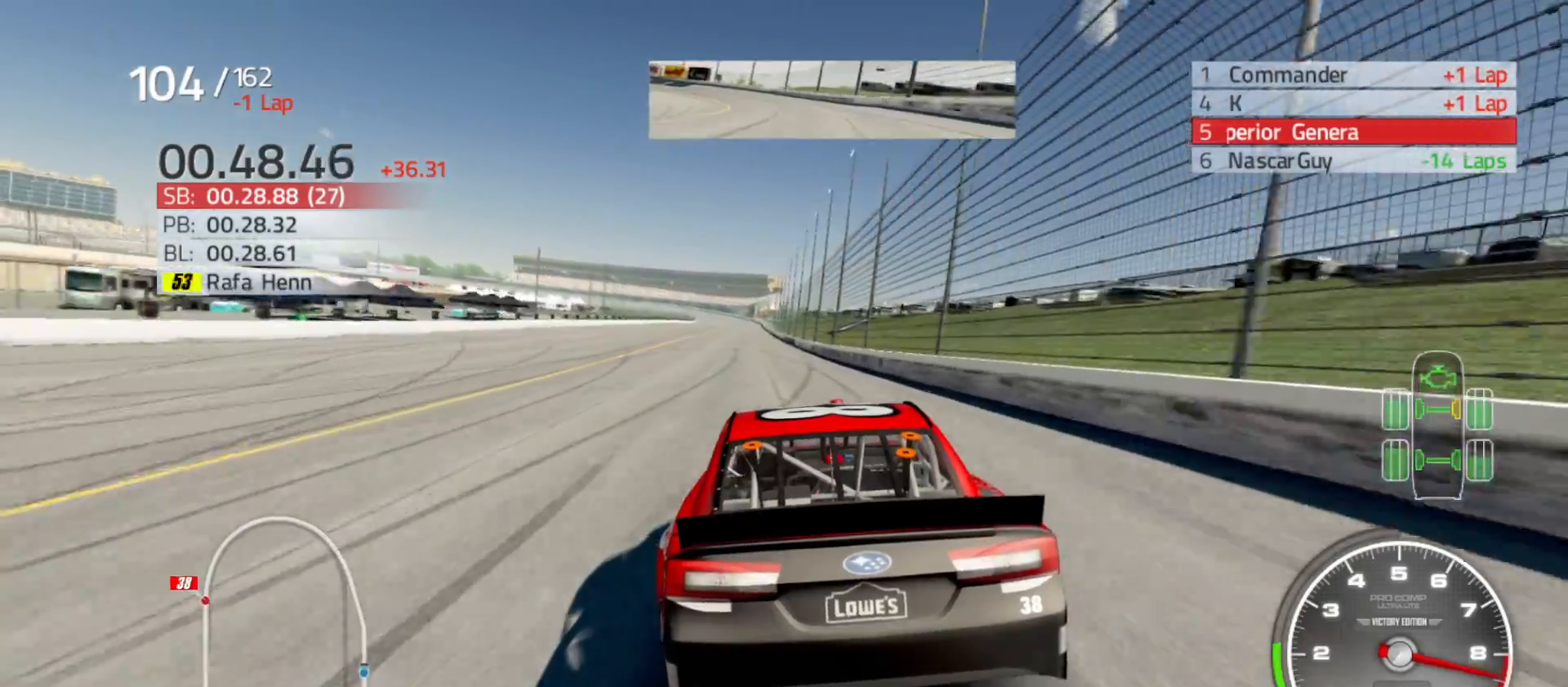
Gameplay with a controller (Xbox layout); each line is a JSON object with the inputs held at the frame after it. "events" lists button and stick changes between this image and that frame as [ms after this image, input, new state], when the widget could be followed in between.
{"buttons": ["R2"], "left_stick": "center", "right_stick": "center", "events": [[217, "left_stick", "left"], [367, "left_stick", "center"]]}
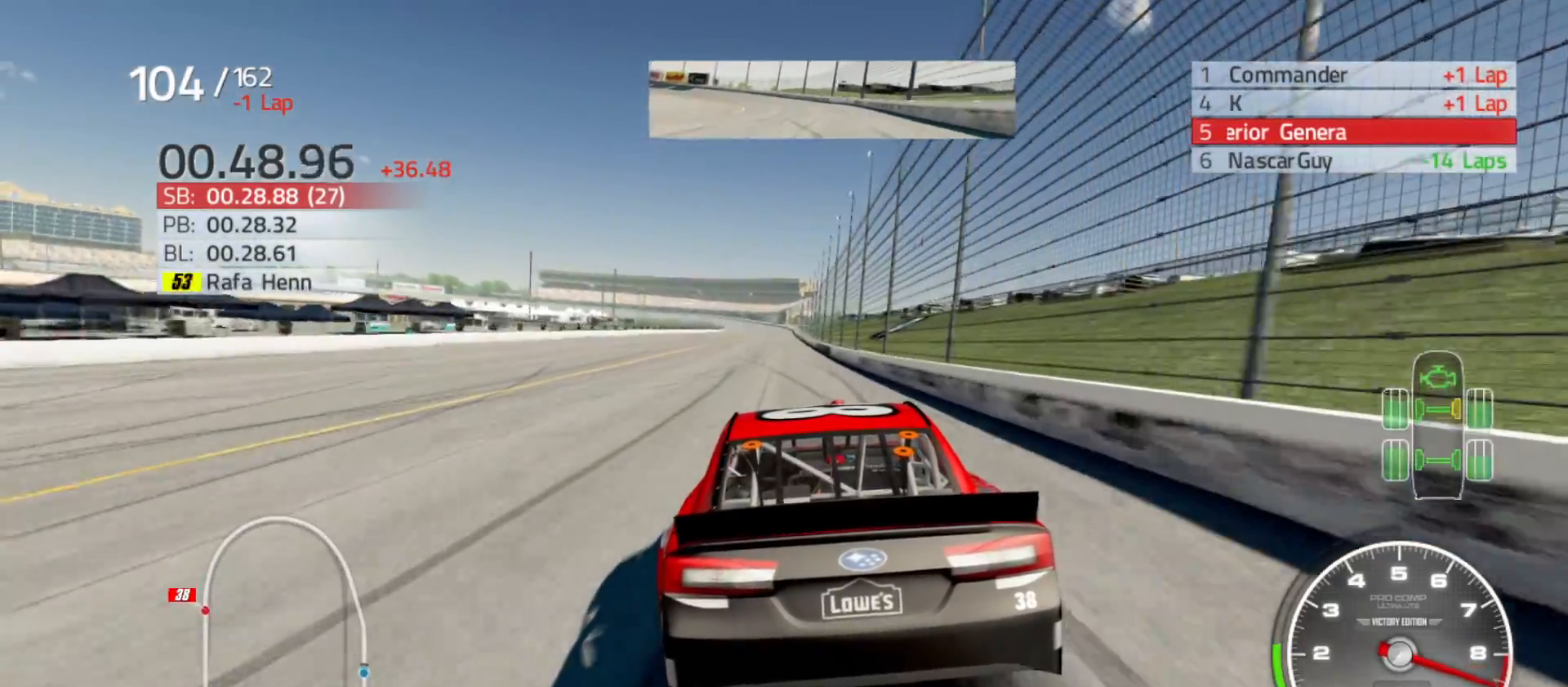
{"buttons": ["R2"], "left_stick": "center", "right_stick": "center", "events": []}
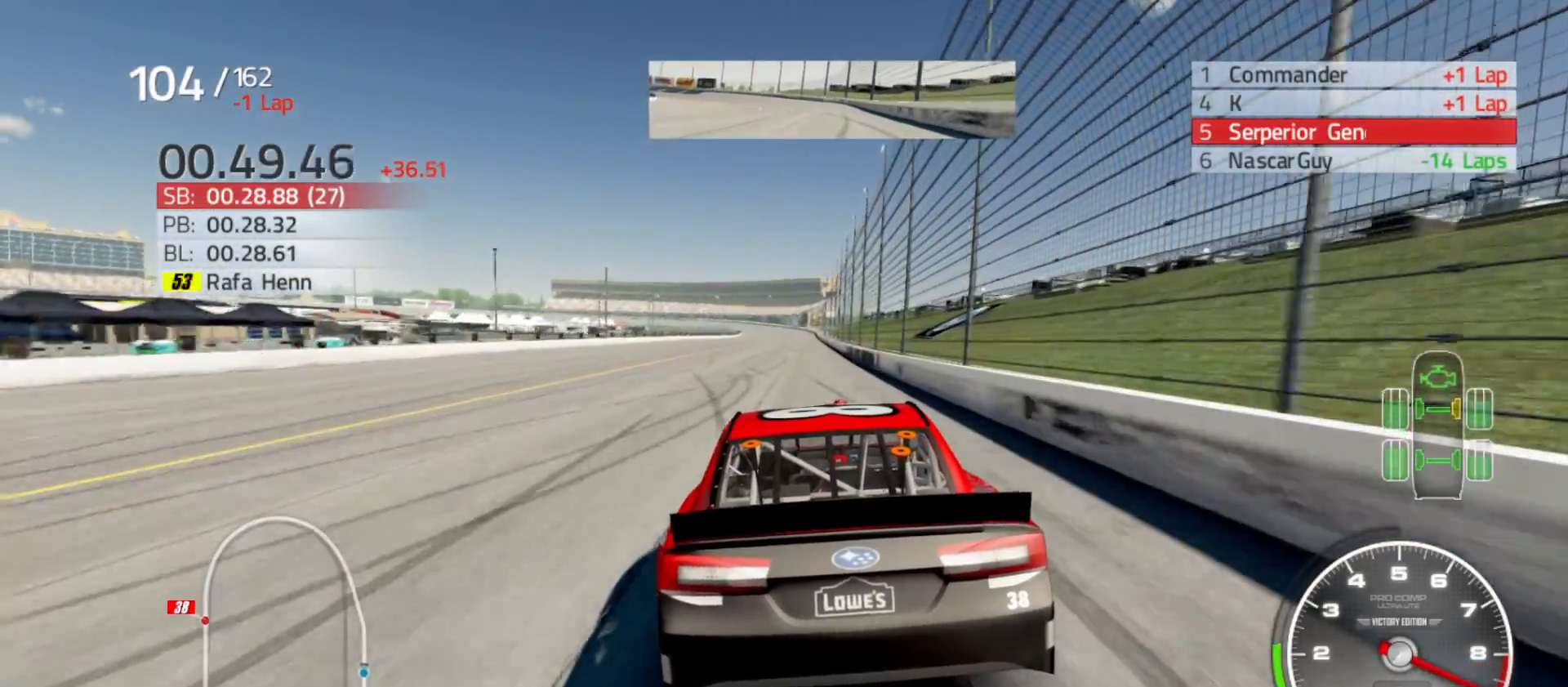
{"buttons": ["R2"], "left_stick": "center", "right_stick": "center", "events": [[67, "left_stick", "right"], [200, "left_stick", "center"]]}
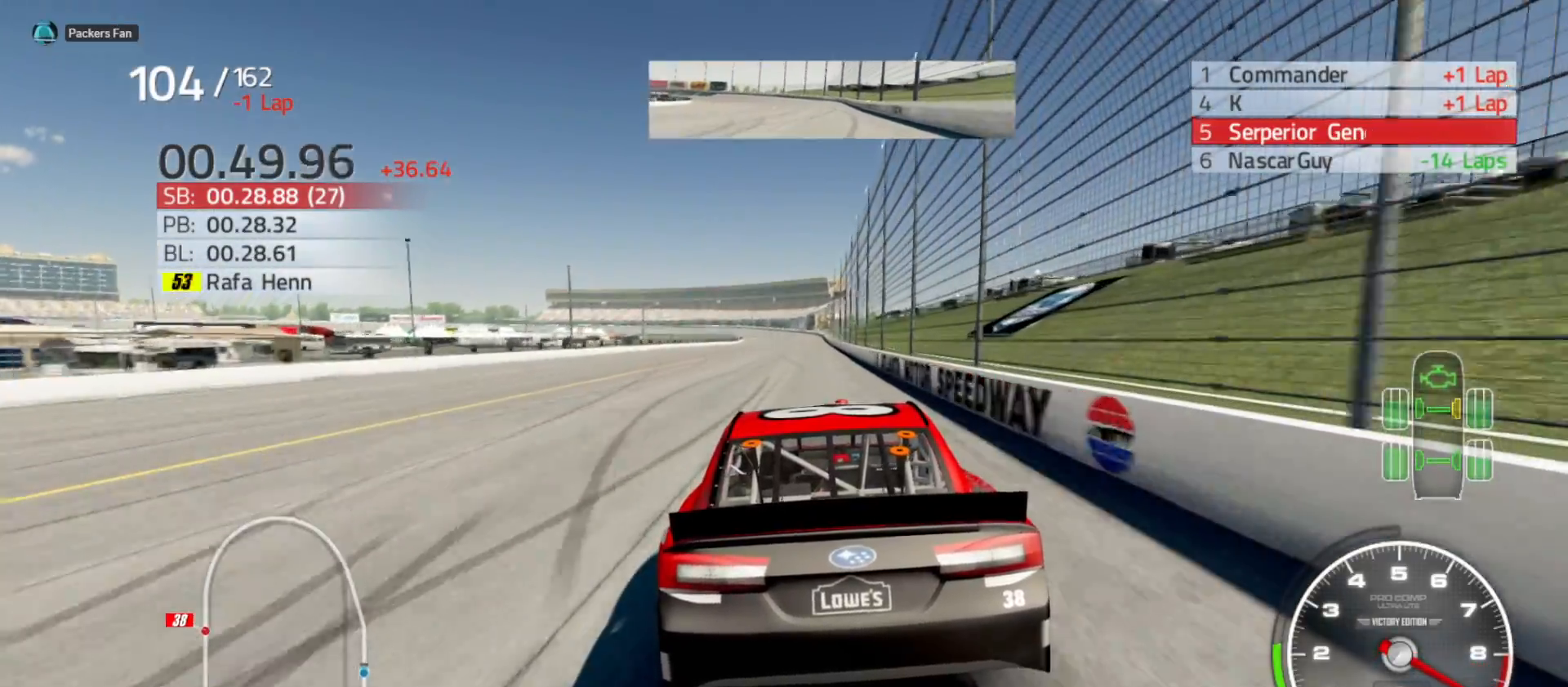
{"buttons": ["R2"], "left_stick": "center", "right_stick": "center", "events": [[150, "left_stick", "right"], [267, "left_stick", "center"]]}
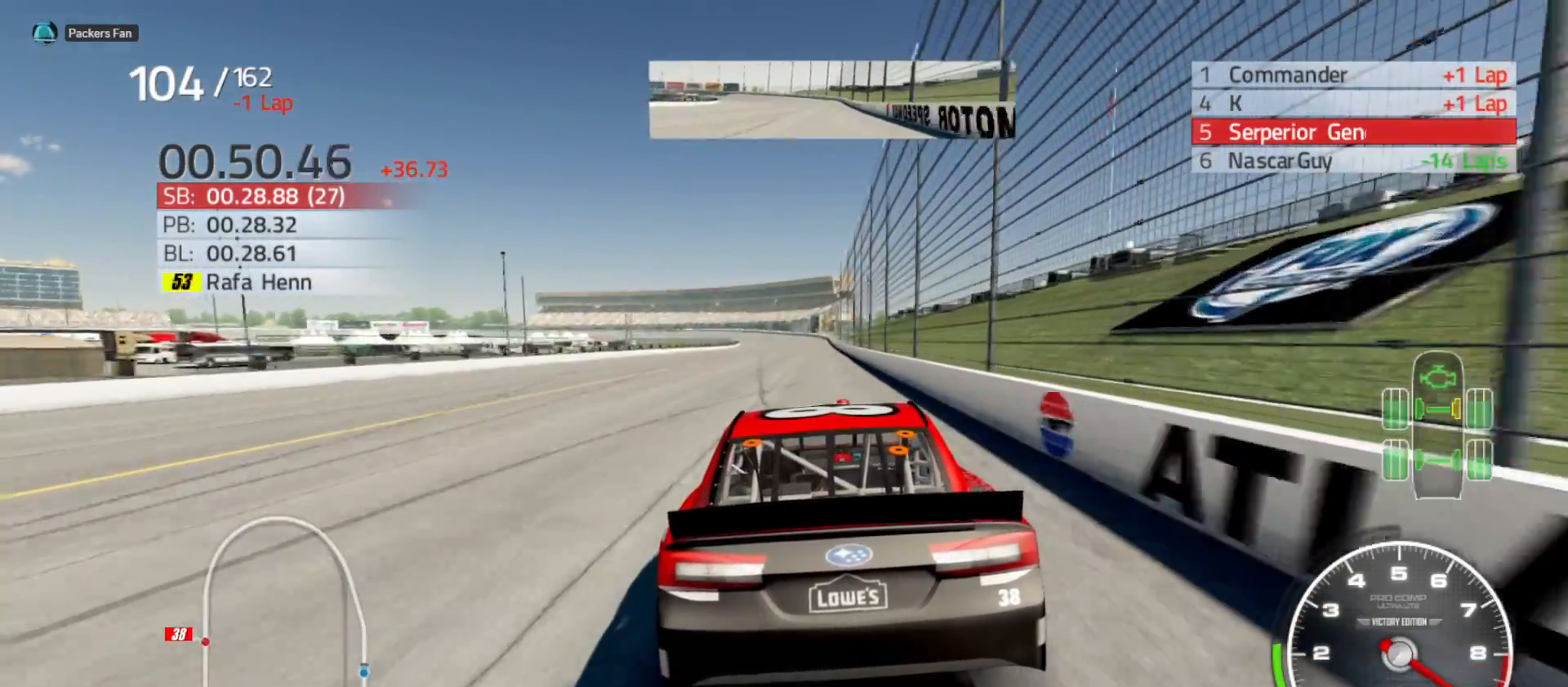
{"buttons": ["R2"], "left_stick": "right", "right_stick": "center", "events": [[400, "left_stick", "right"]]}
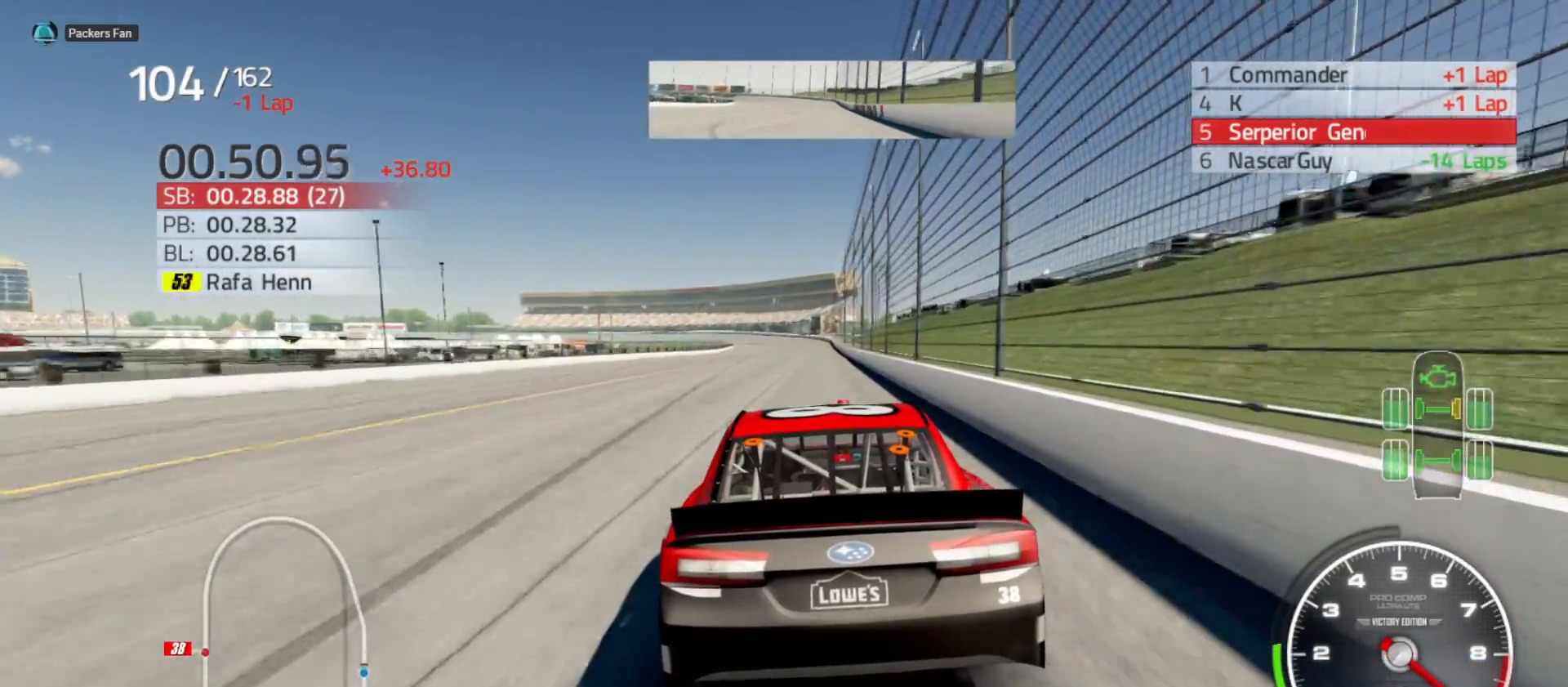
{"buttons": ["R2"], "left_stick": "center", "right_stick": "center", "events": [[83, "left_stick", "center"], [333, "left_stick", "right"], [483, "left_stick", "center"]]}
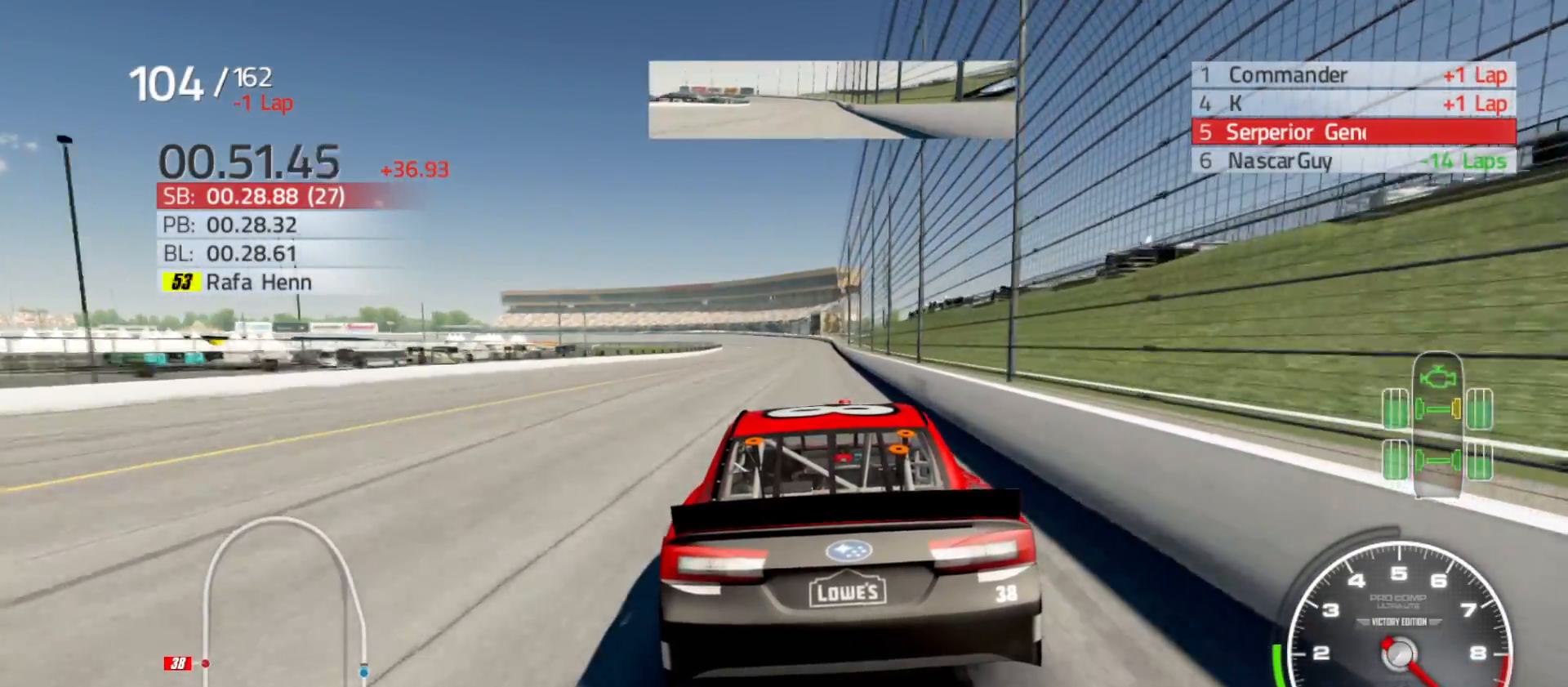
{"buttons": ["R2"], "left_stick": "right", "right_stick": "center", "events": [[433, "left_stick", "right"]]}
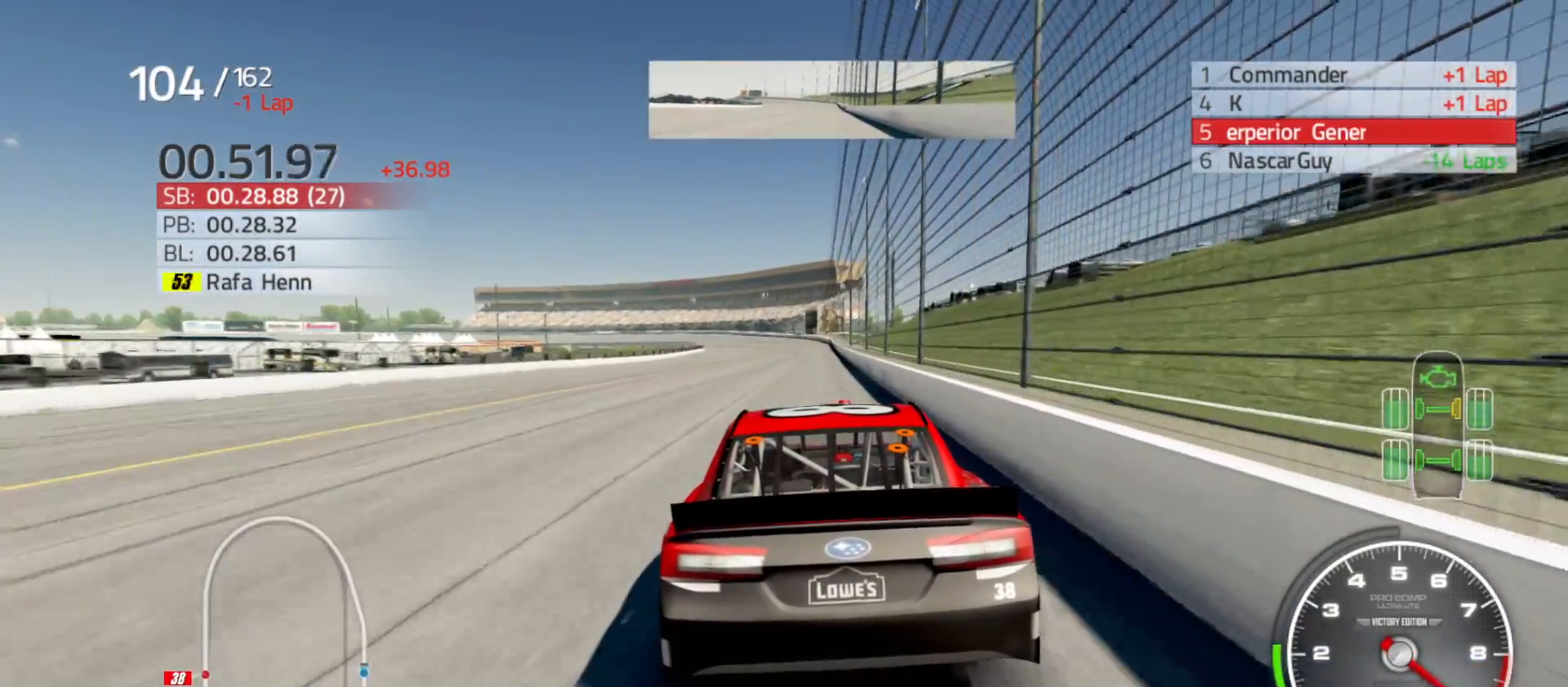
{"buttons": ["R2"], "left_stick": "center", "right_stick": "center", "events": [[50, "left_stick", "center"]]}
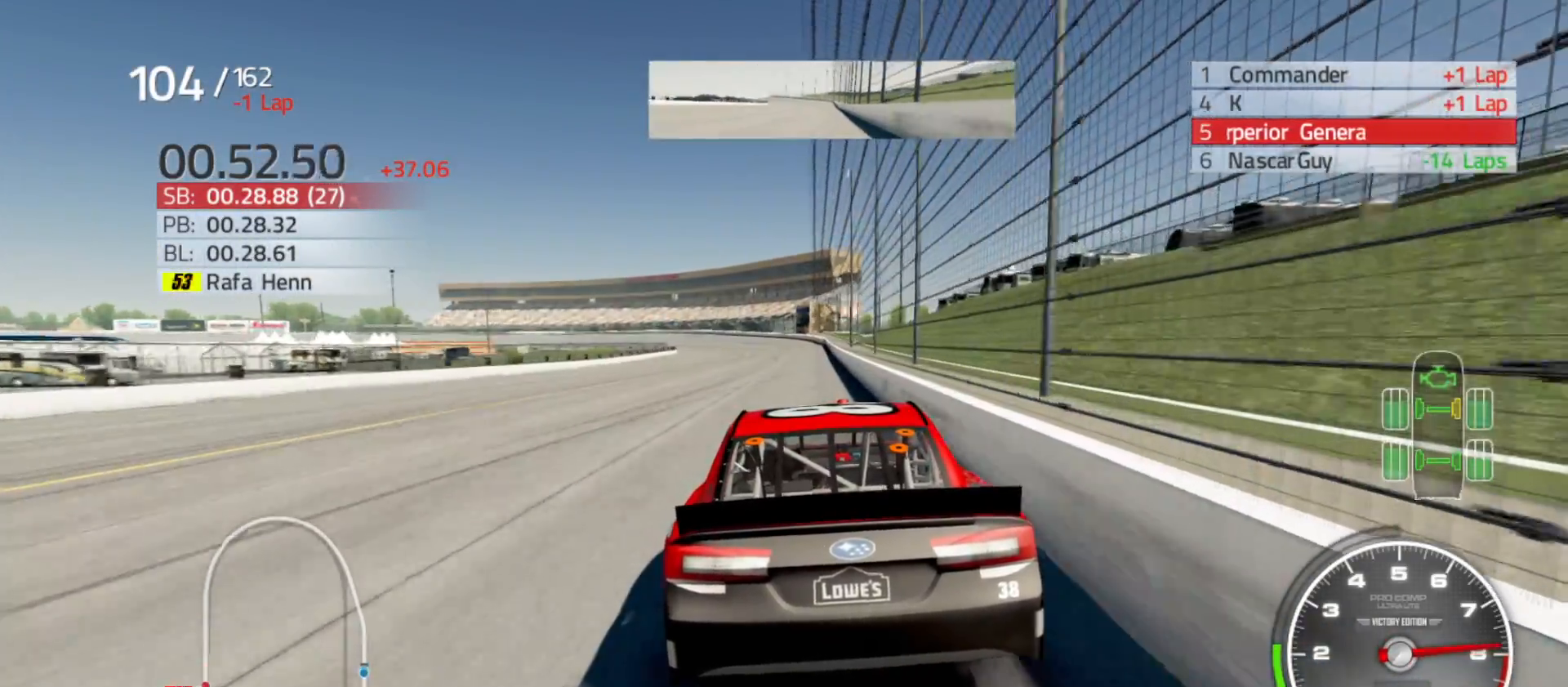
{"buttons": ["R2"], "left_stick": "center", "right_stick": "center", "events": [[183, "left_stick", "left"], [333, "left_stick", "center"]]}
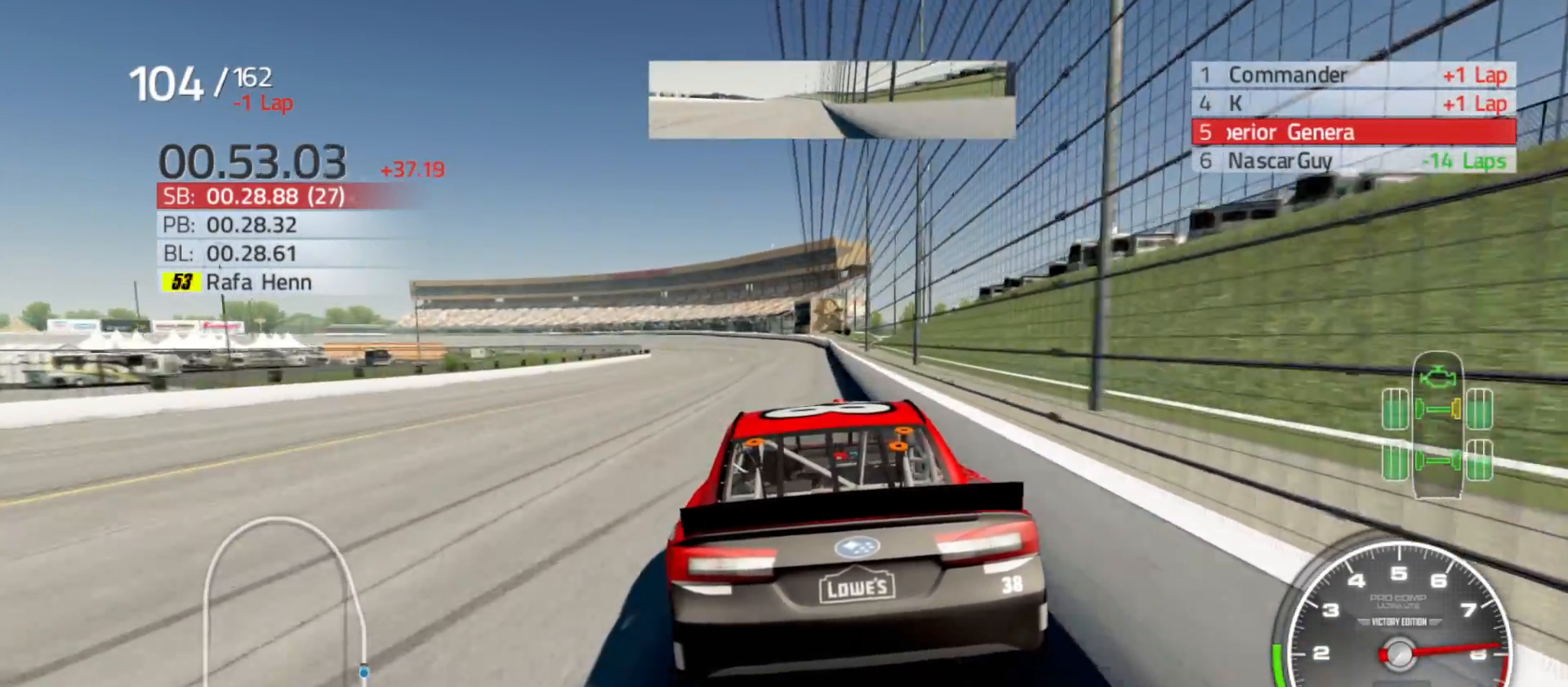
{"buttons": ["R2"], "left_stick": "center", "right_stick": "center", "events": [[183, "left_stick", "right"], [317, "left_stick", "center"]]}
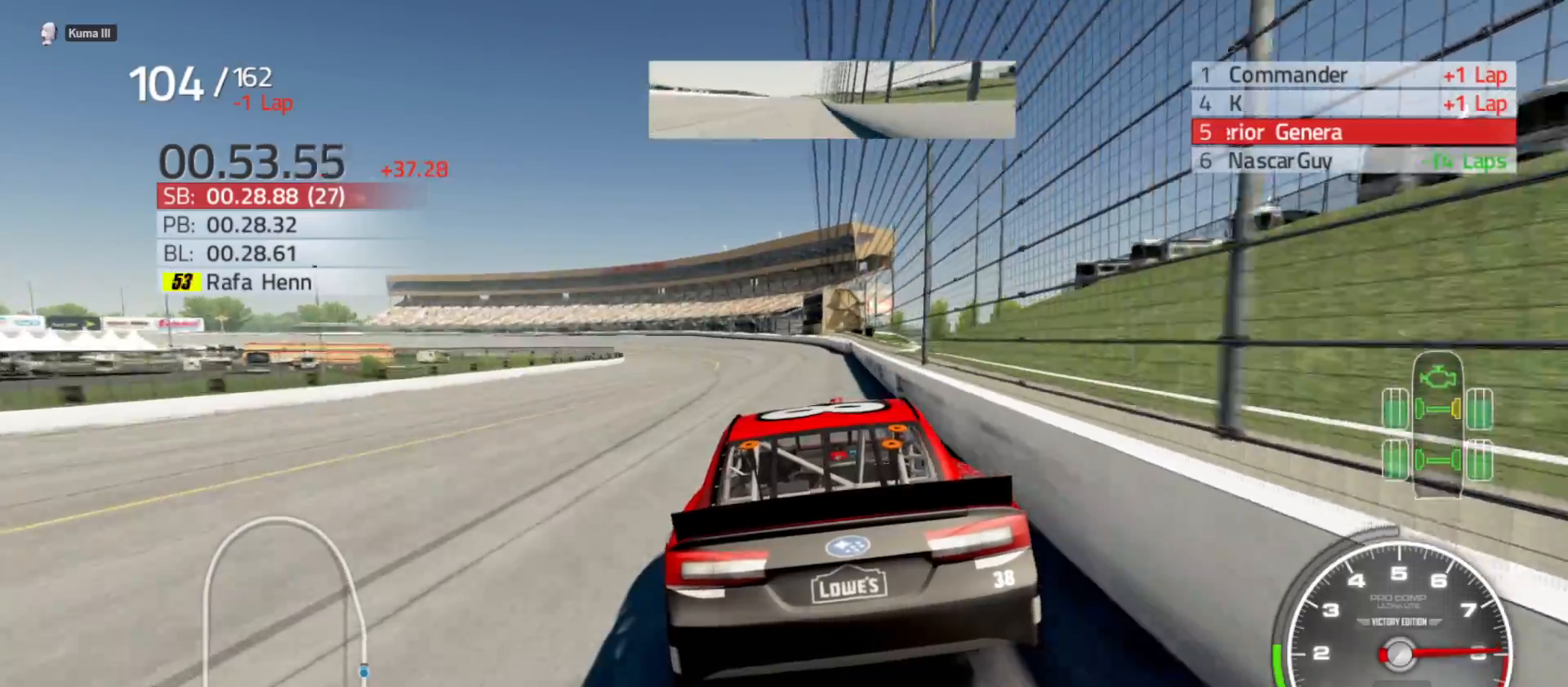
{"buttons": ["R2"], "left_stick": "left", "right_stick": "center", "events": [[267, "left_stick", "left"]]}
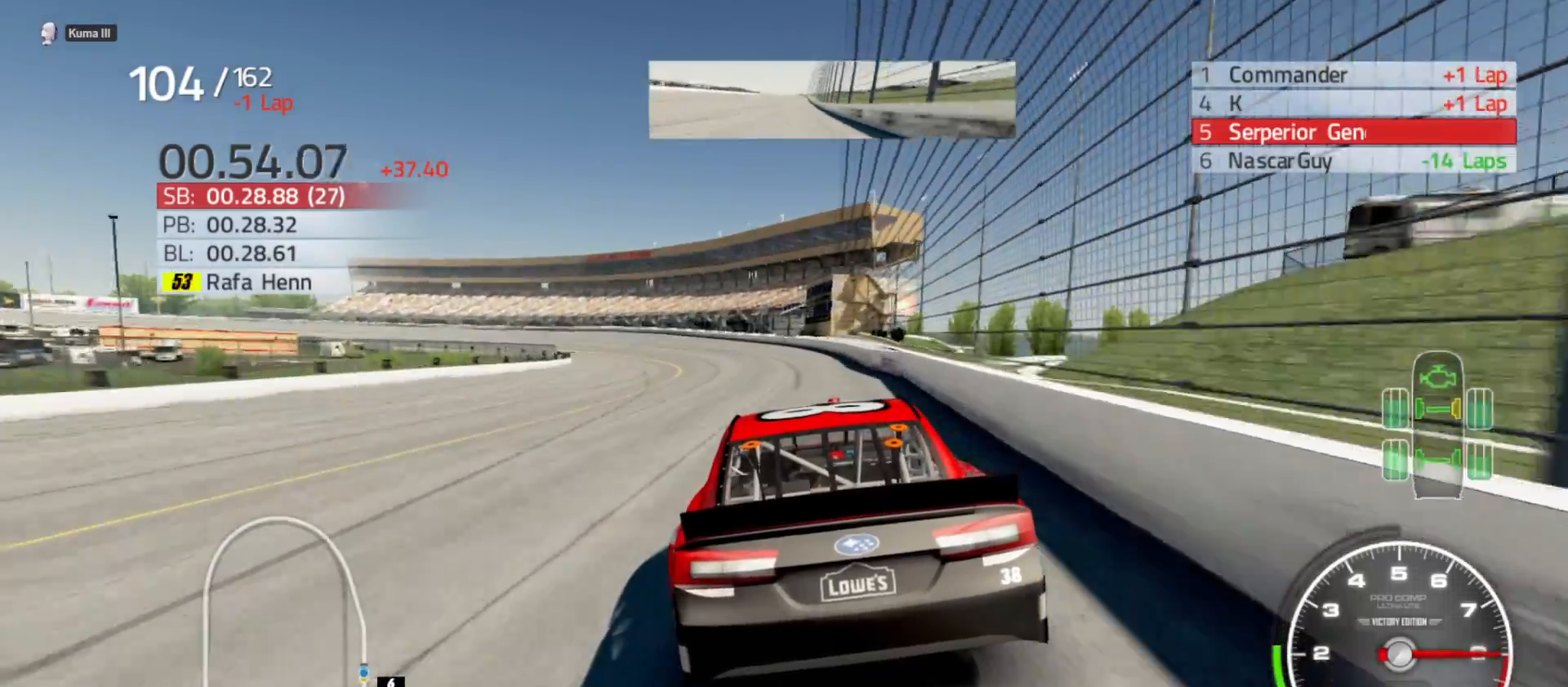
{"buttons": ["R2"], "left_stick": "left", "right_stick": "center", "events": [[17, "left_stick", "center"], [100, "left_stick", "left"]]}
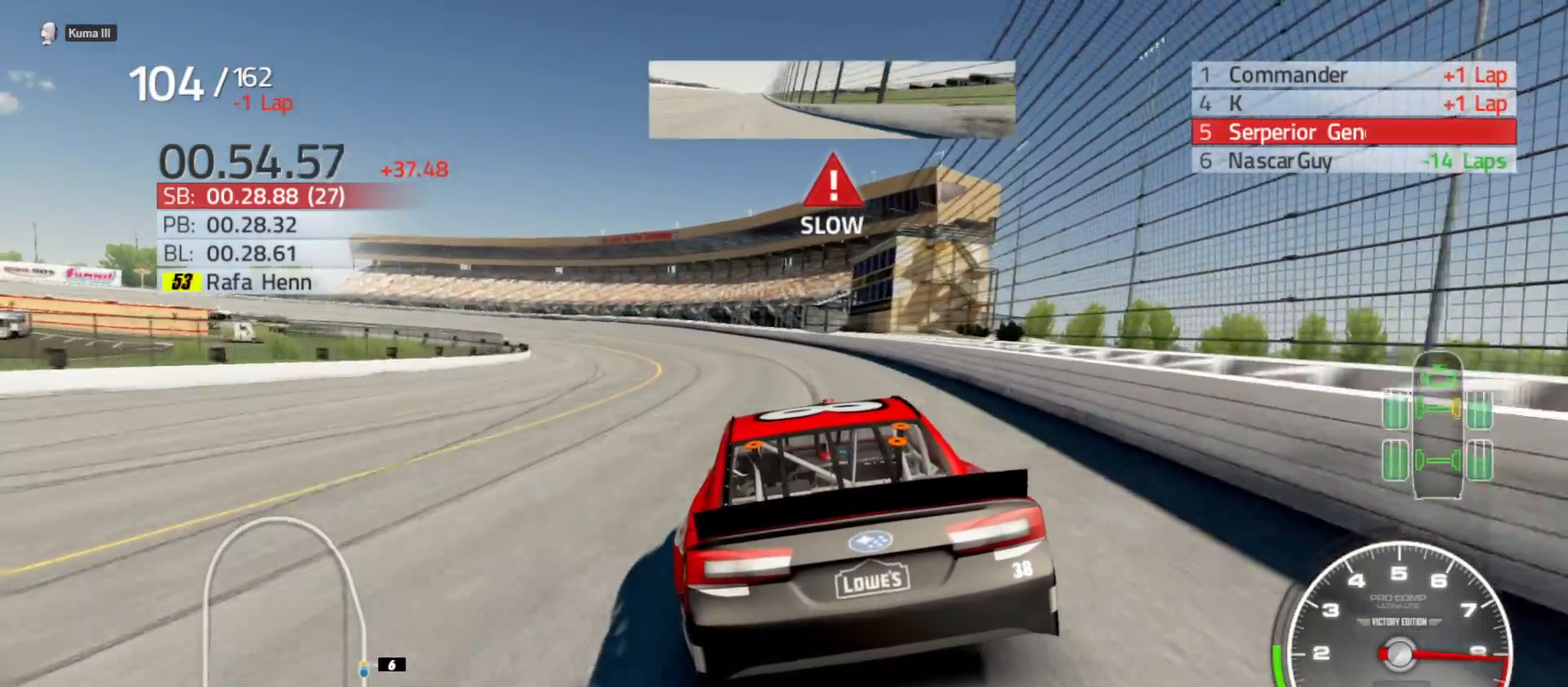
{"buttons": ["R2"], "left_stick": "left", "right_stick": "center", "events": []}
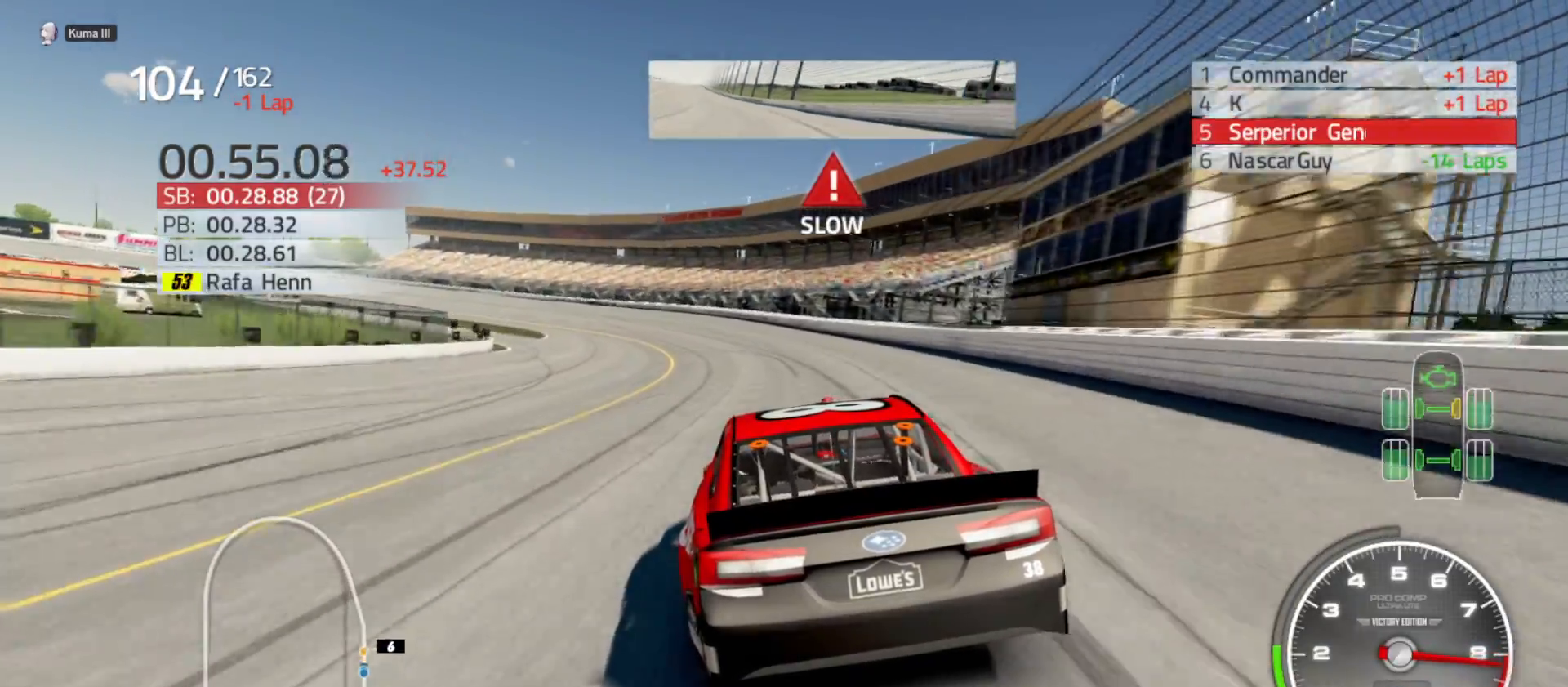
{"buttons": ["R2"], "left_stick": "left", "right_stick": "center", "events": []}
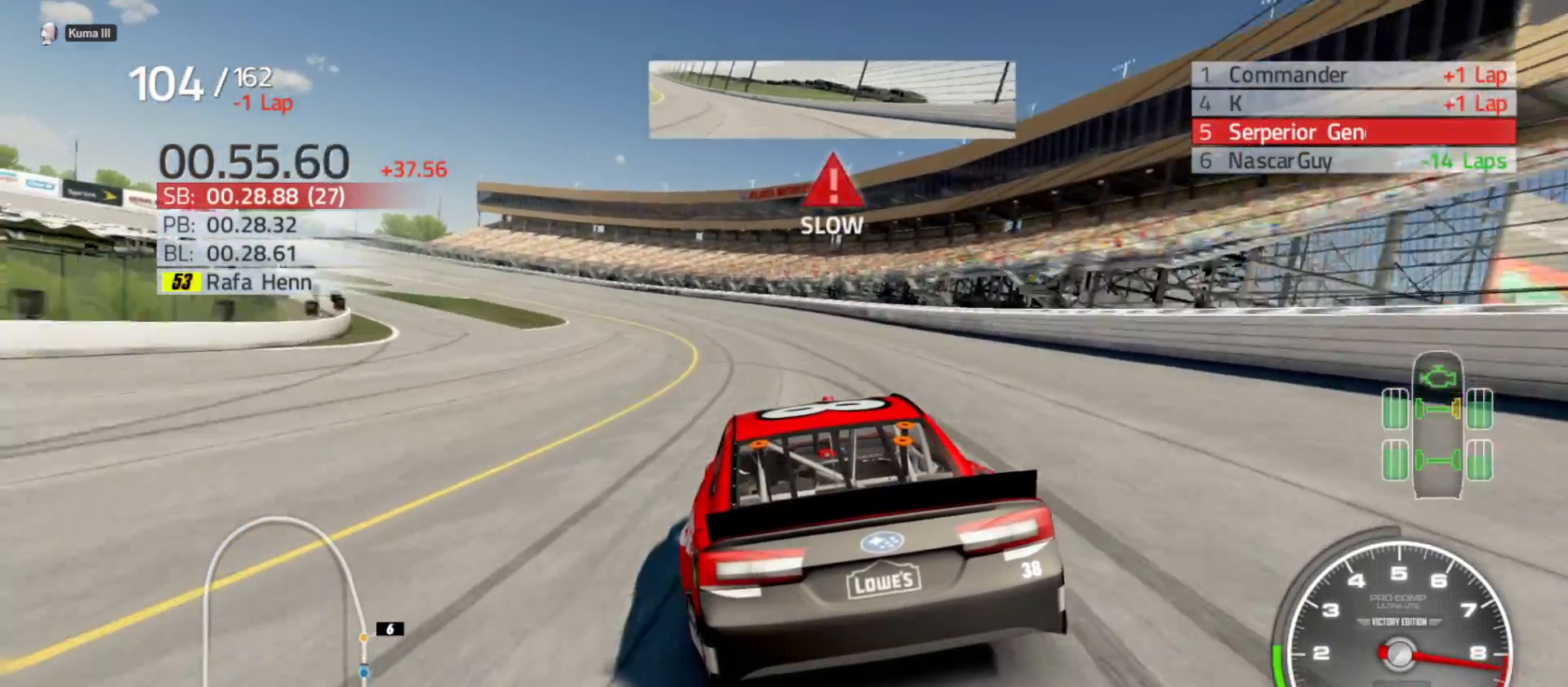
{"buttons": ["R2"], "left_stick": "left", "right_stick": "center", "events": []}
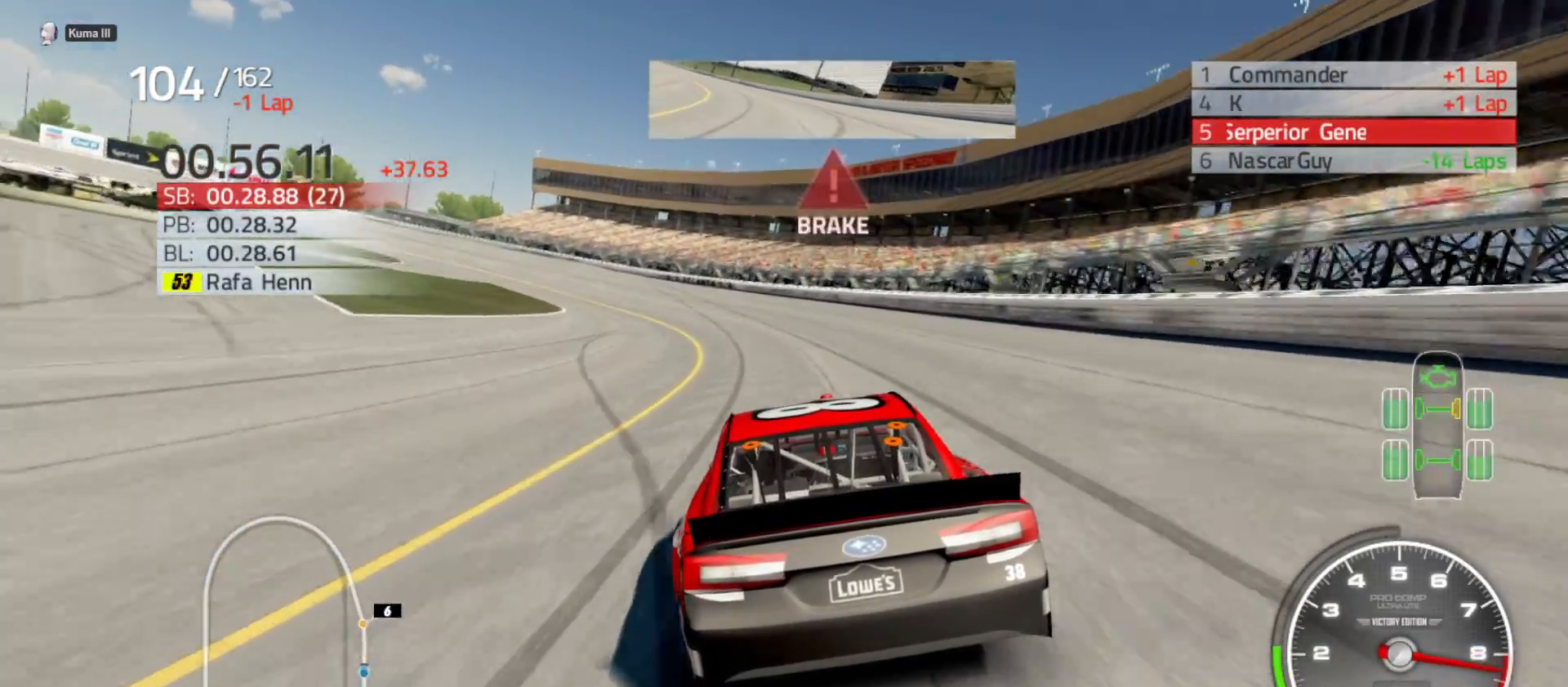
{"buttons": ["R2"], "left_stick": "left", "right_stick": "center", "events": []}
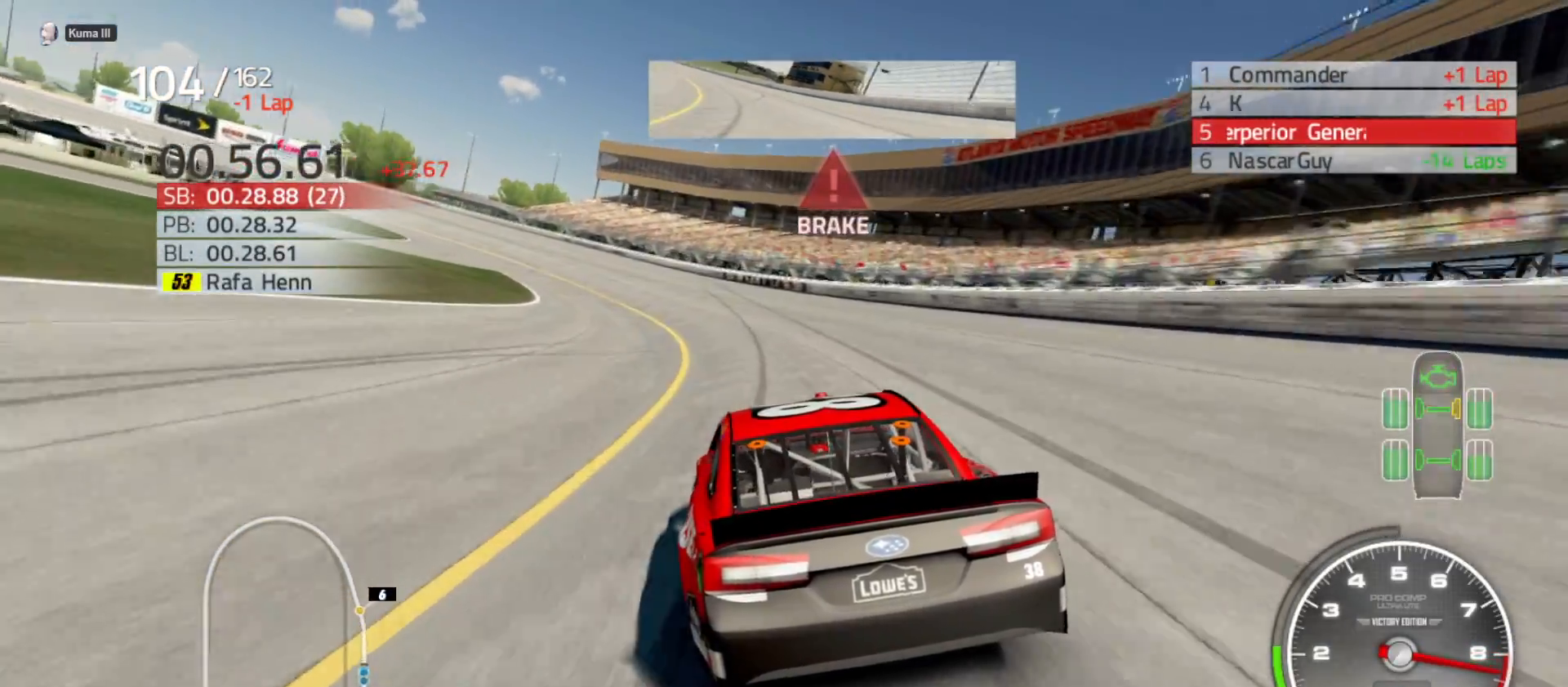
{"buttons": [], "left_stick": "left", "right_stick": "center", "events": [[483, "R2", "up"]]}
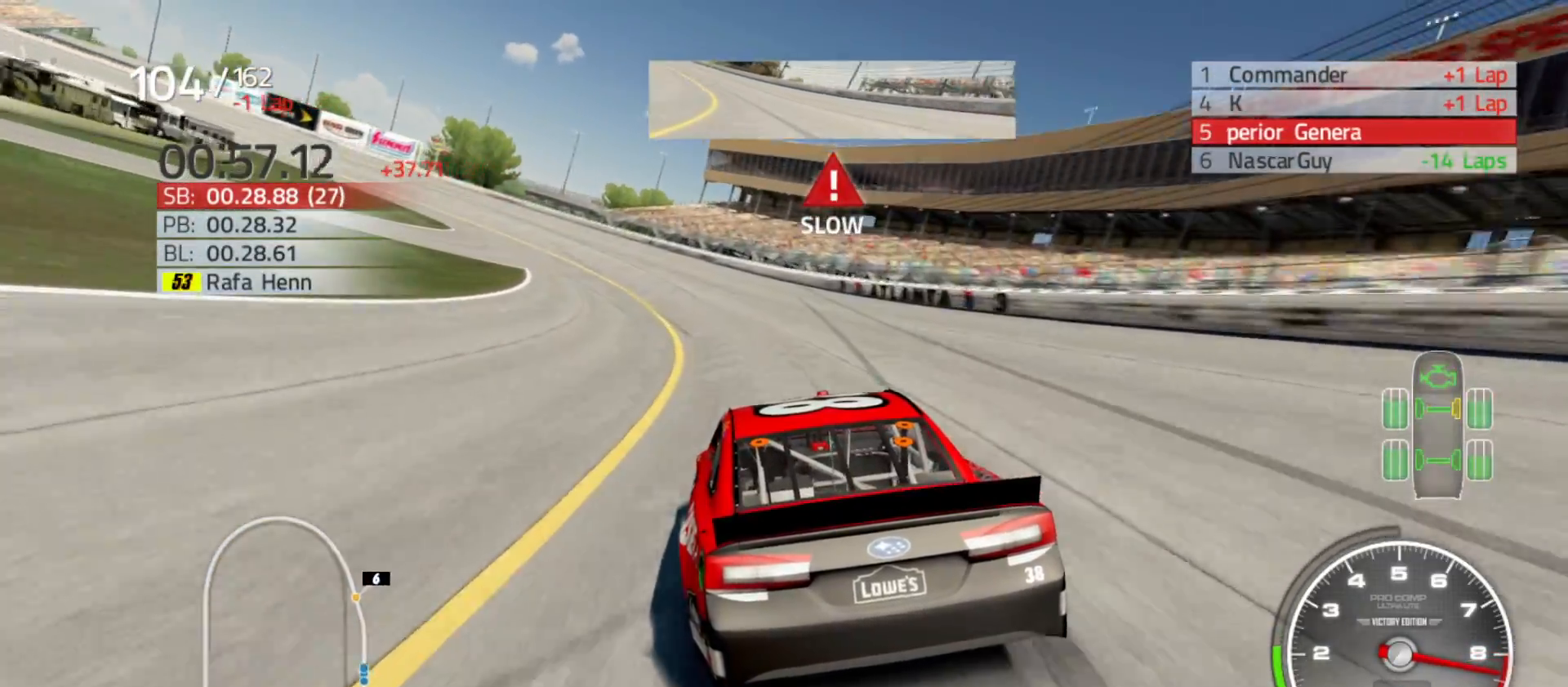
{"buttons": ["R2"], "left_stick": "left", "right_stick": "center", "events": [[50, "R2", "down"]]}
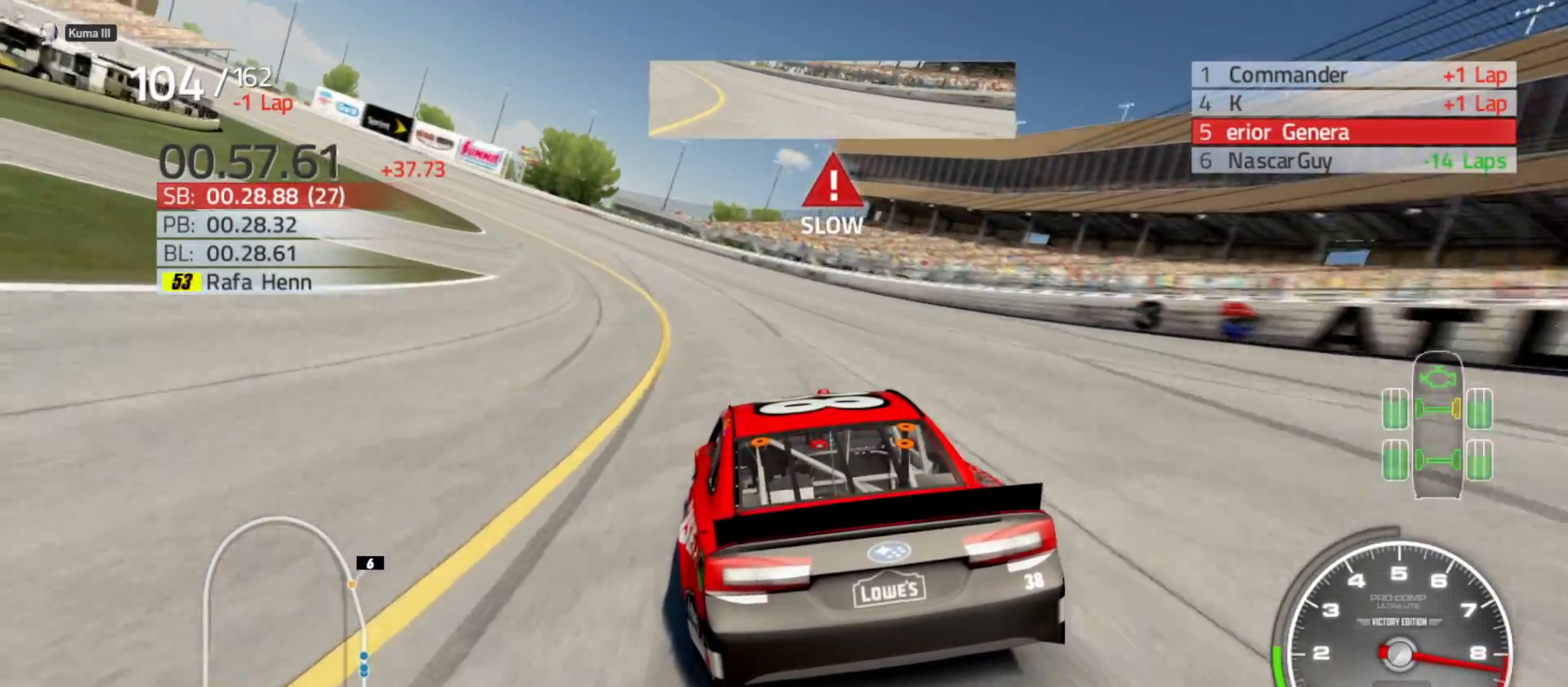
{"buttons": ["R2"], "left_stick": "left", "right_stick": "center", "events": []}
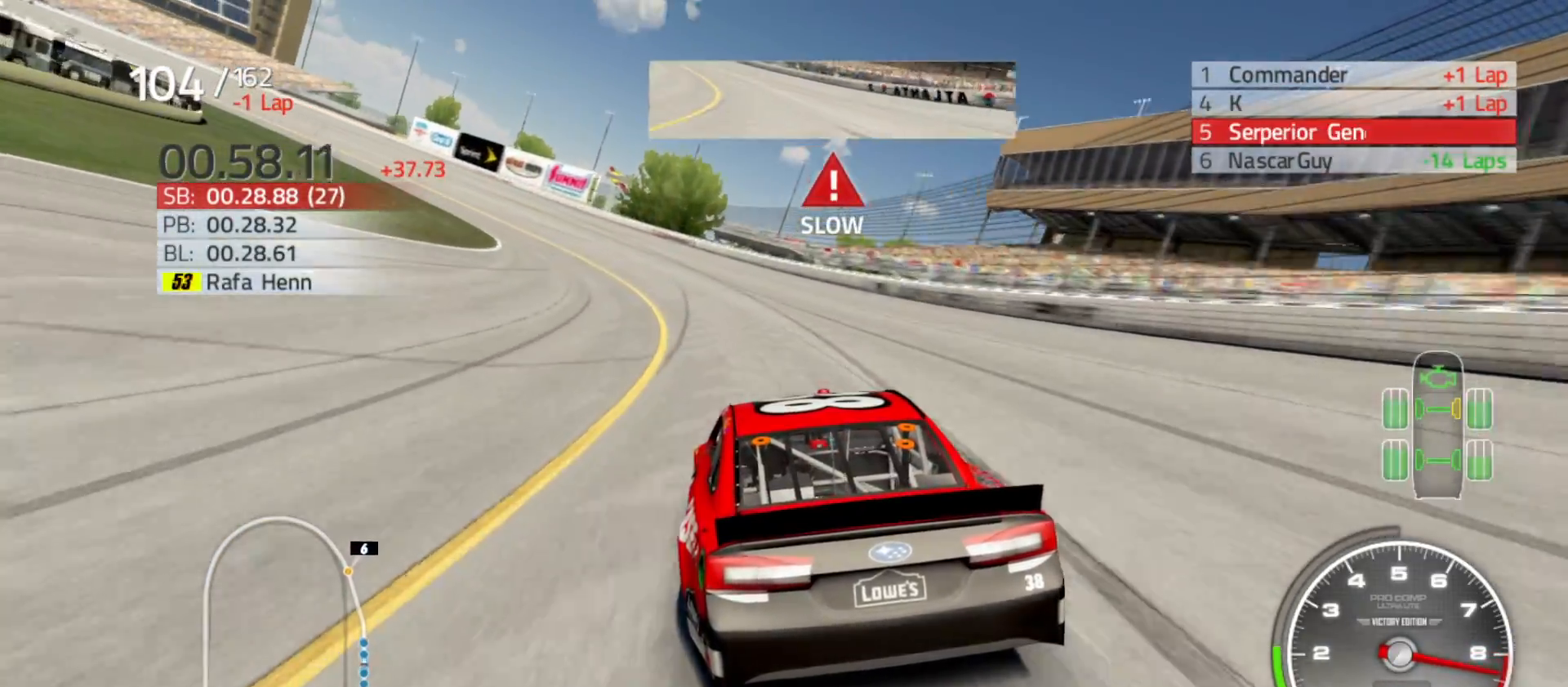
{"buttons": [], "left_stick": "left", "right_stick": "center", "events": [[117, "R2", "up"]]}
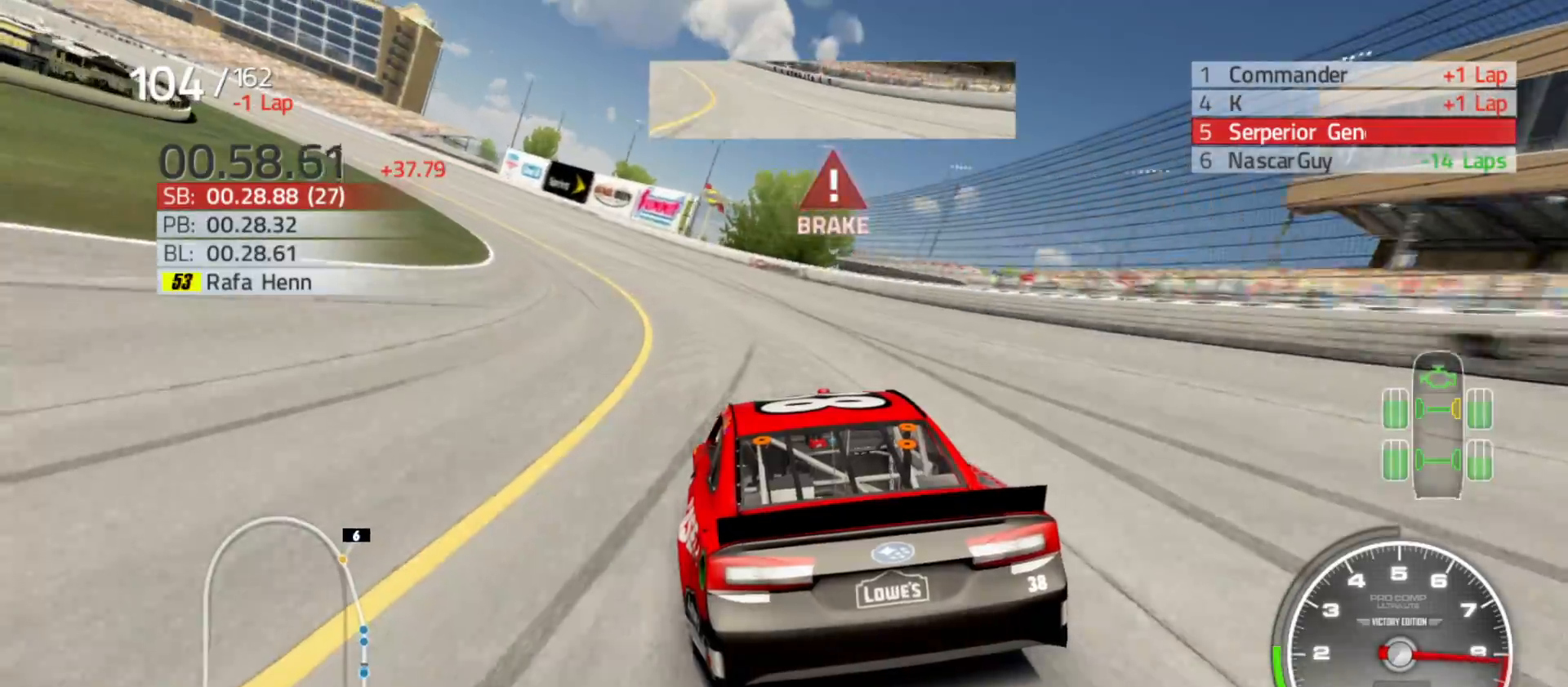
{"buttons": [], "left_stick": "left", "right_stick": "center", "events": [[17, "R2", "down"], [100, "R2", "up"]]}
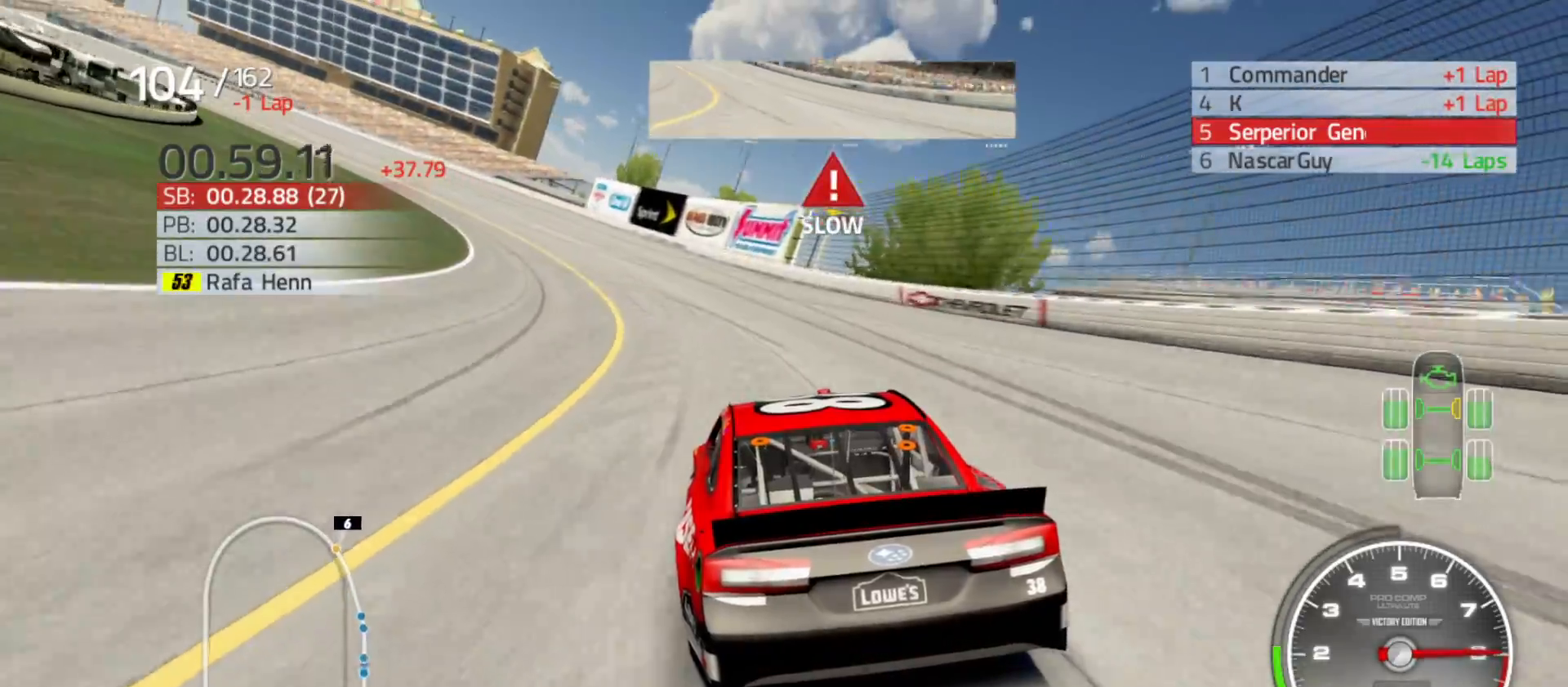
{"buttons": [], "left_stick": "left", "right_stick": "center", "events": [[133, "L2", "down"], [317, "L2", "up"]]}
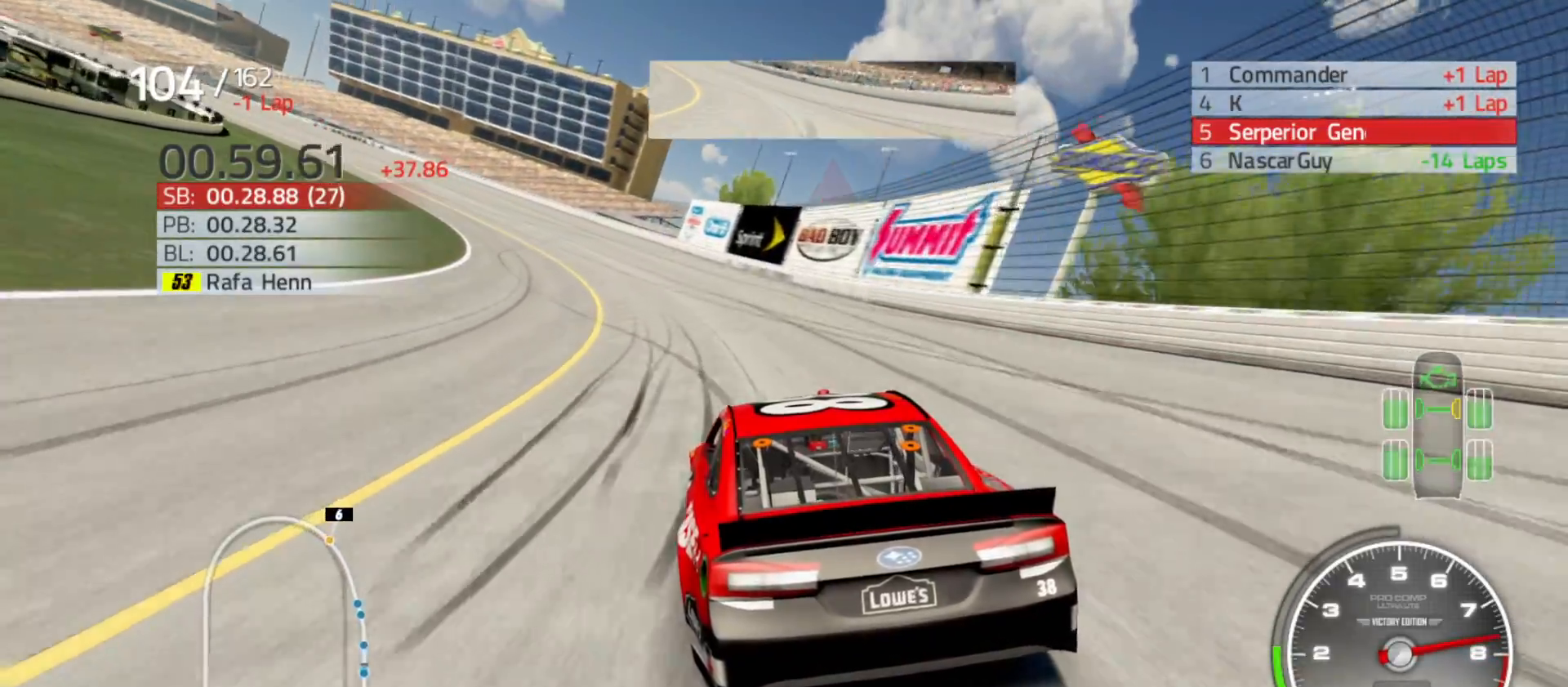
{"buttons": [], "left_stick": "left", "right_stick": "center", "events": [[133, "L2", "down"], [200, "L2", "up"]]}
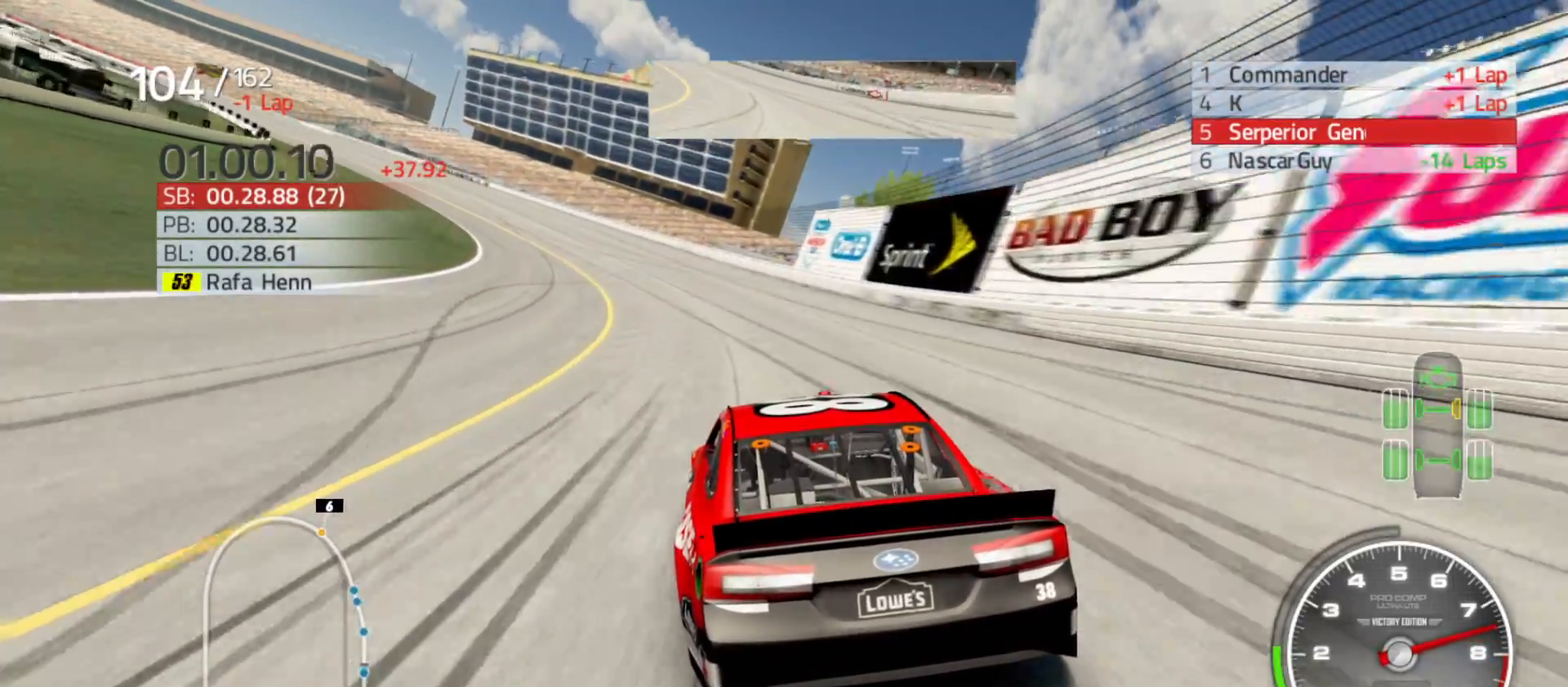
{"buttons": [], "left_stick": "left", "right_stick": "center", "events": []}
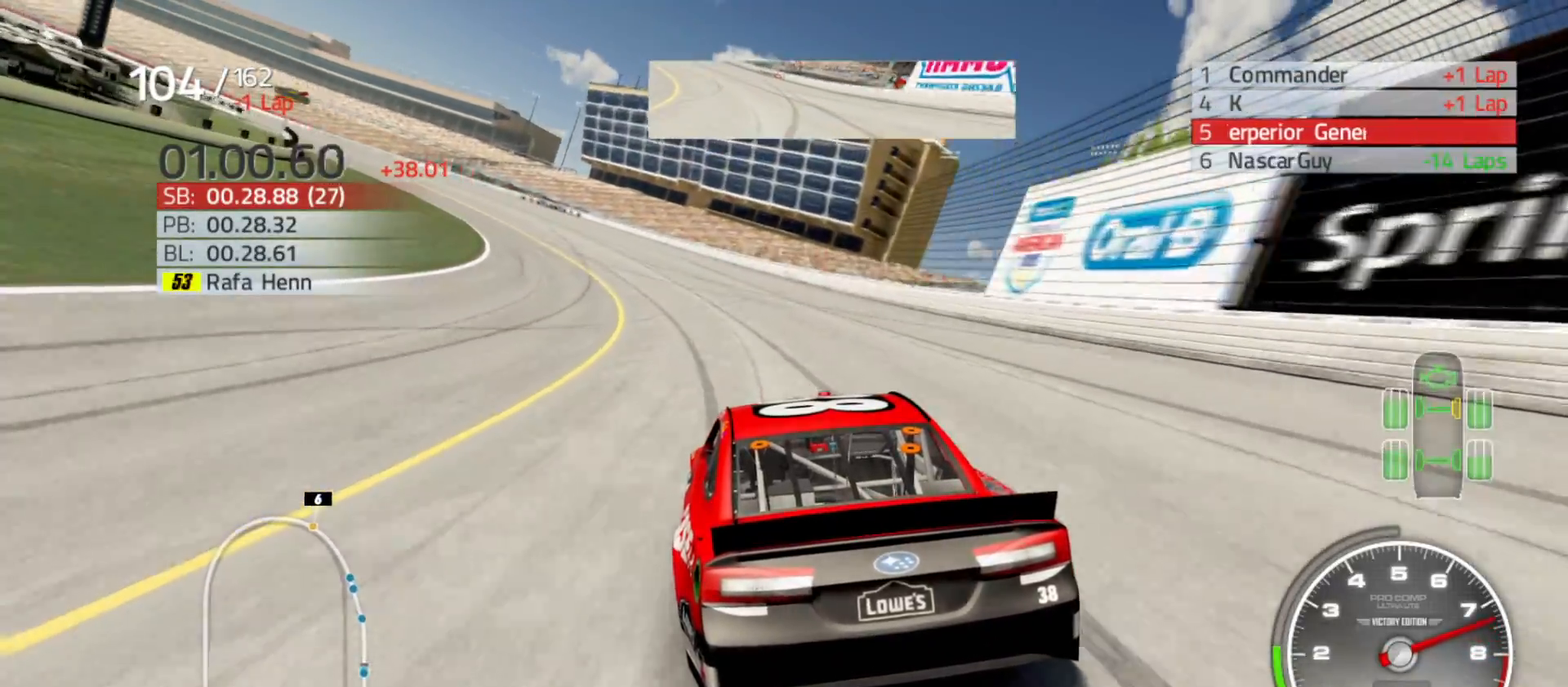
{"buttons": ["L2"], "left_stick": "left", "right_stick": "center", "events": [[483, "L2", "down"]]}
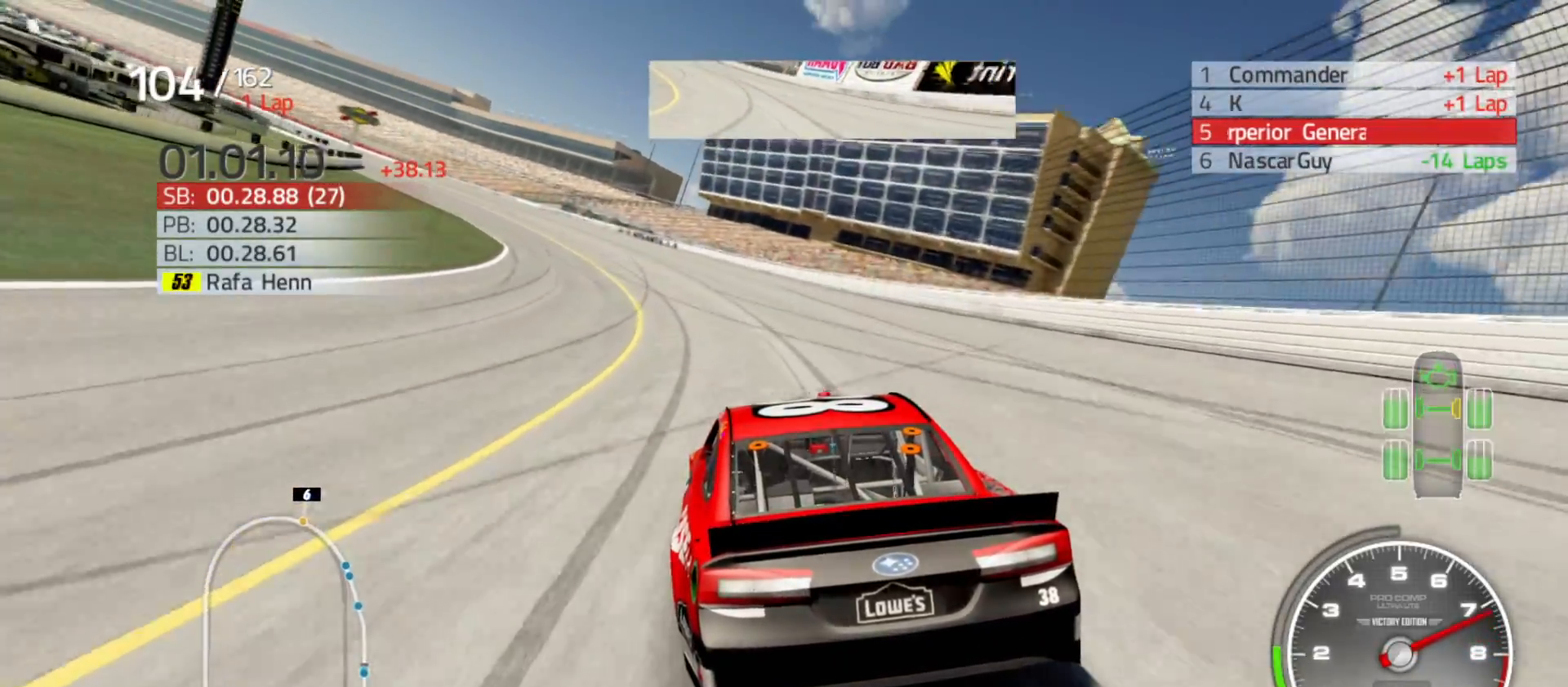
{"buttons": ["L2"], "left_stick": "left", "right_stick": "center", "events": []}